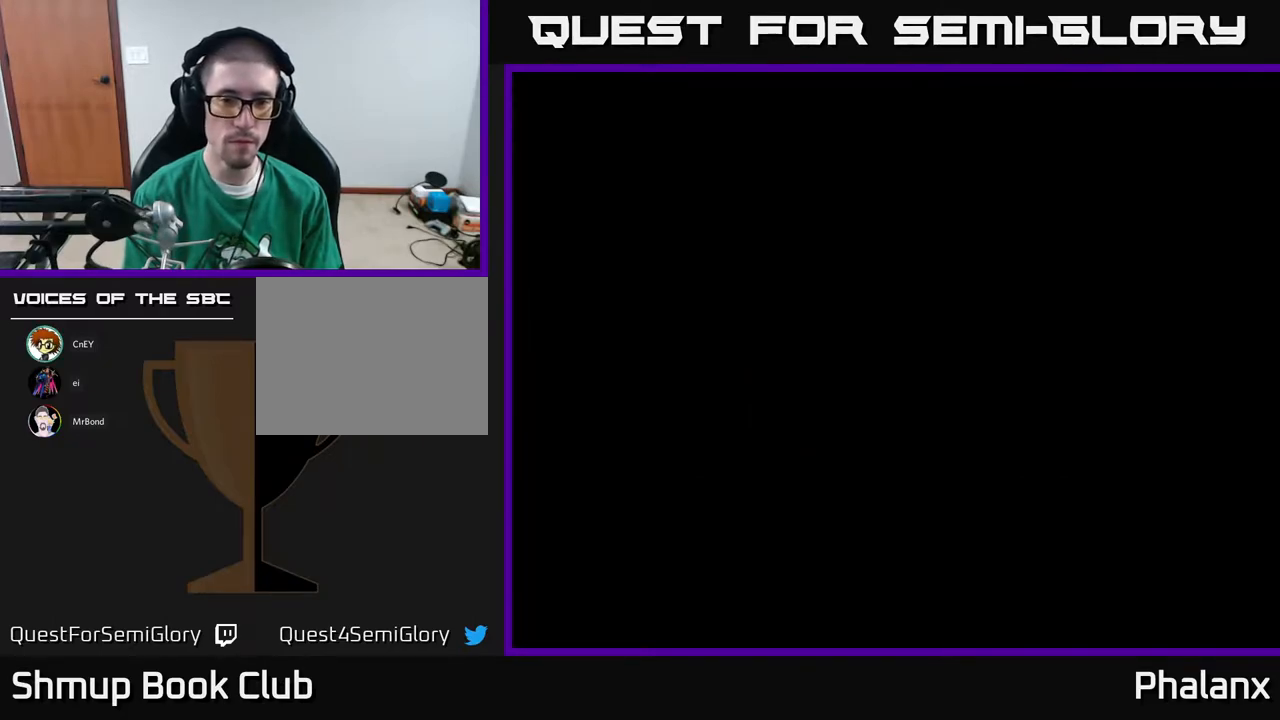
Gameplay with a controller (Xbox layout); each line is a JSON object with the inputs held at the frame after it. "events" lists button and stick changes between this image and that frame as [ms after this image, input, new state], when the widget could be followed in between. Not read: left_stick.
{"buttons": ["A"], "right_stick": "center", "events": []}
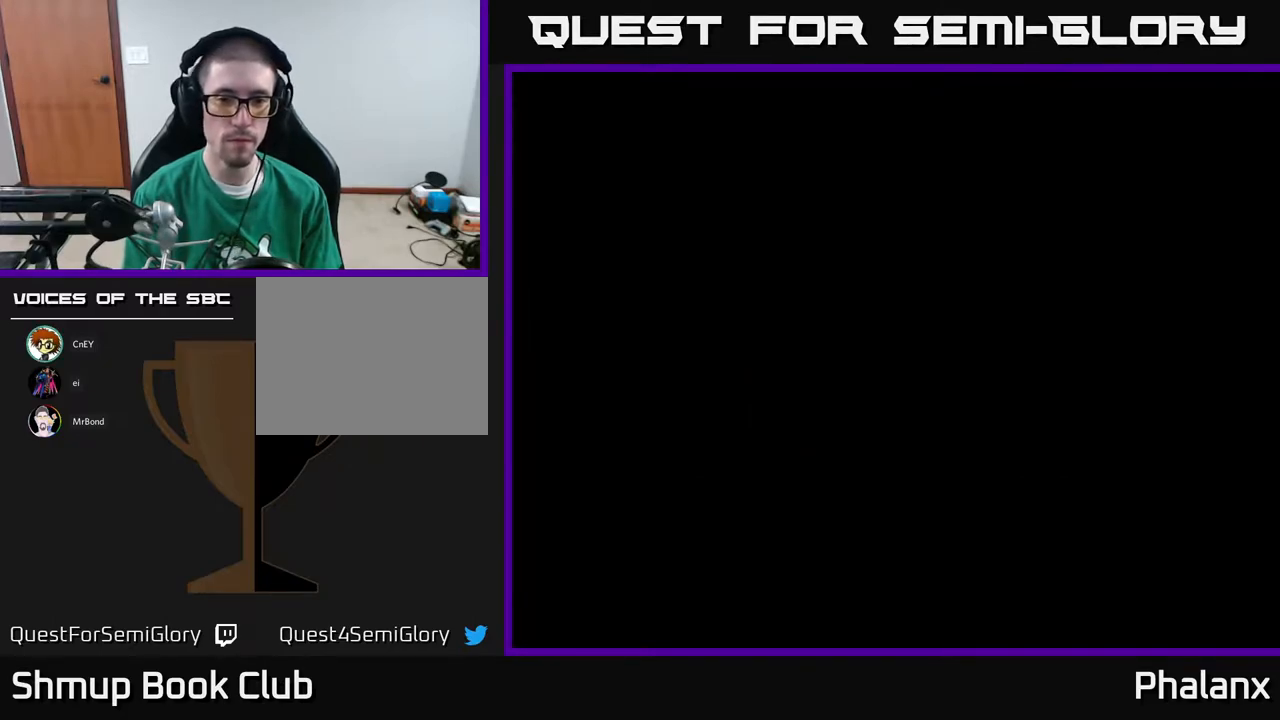
{"buttons": ["A"], "right_stick": "center", "events": []}
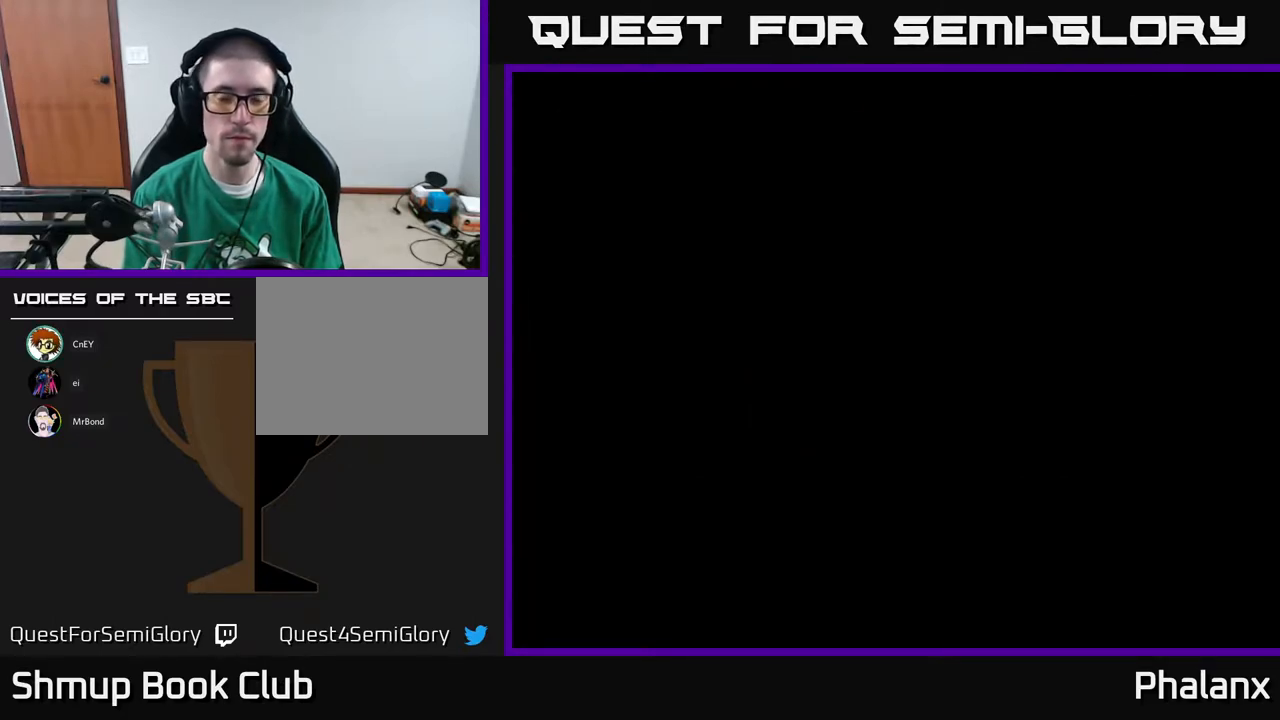
{"buttons": ["A"], "right_stick": "center", "events": []}
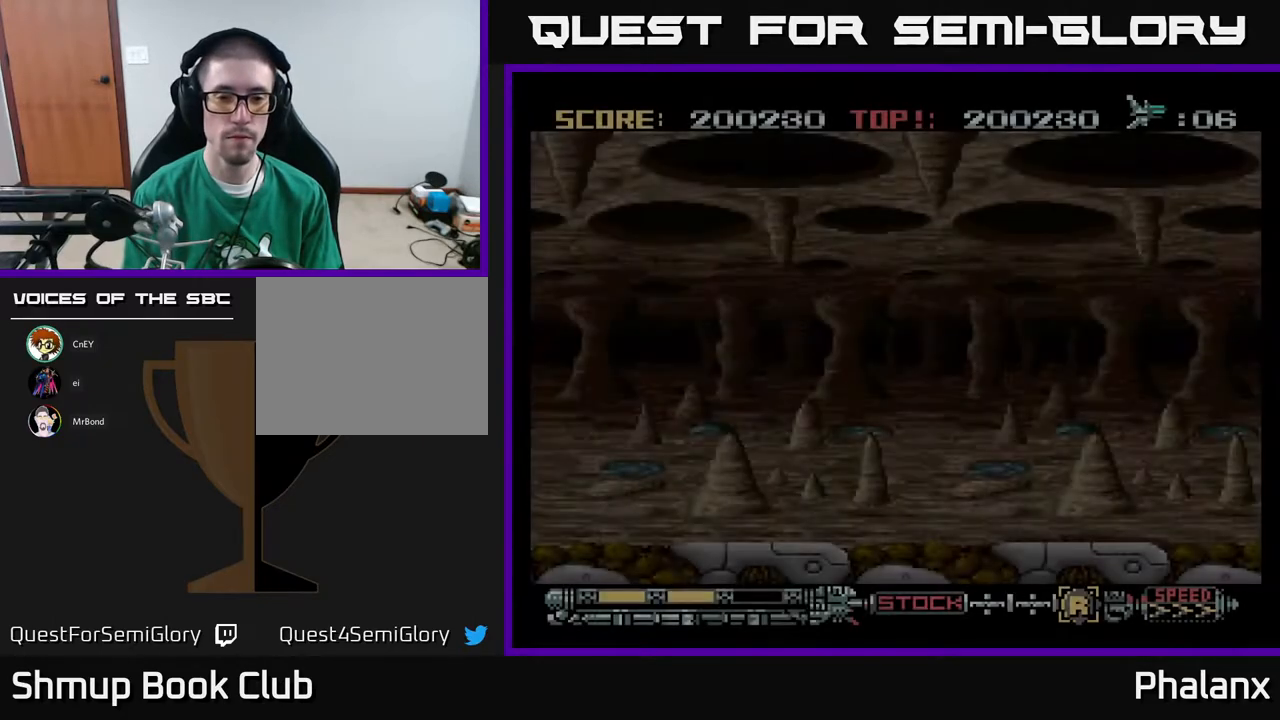
{"buttons": ["A"], "right_stick": "center", "events": []}
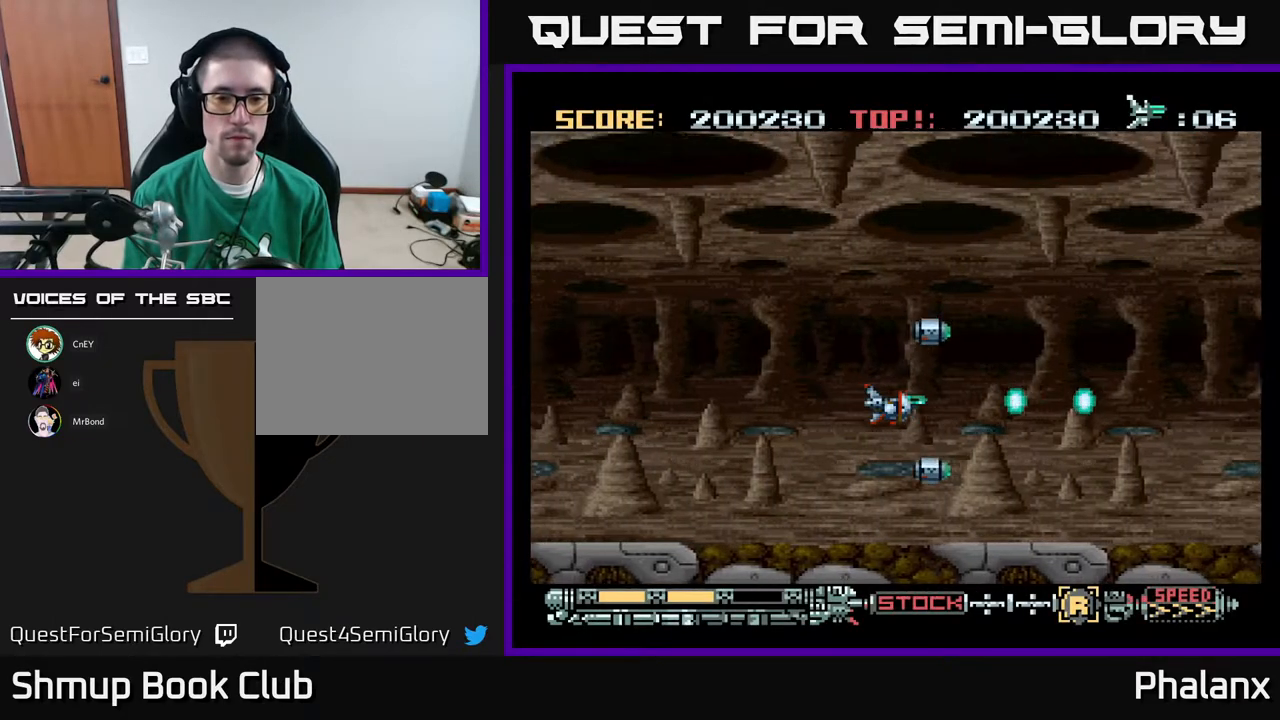
{"buttons": ["A", "DPAD_RIGHT"], "right_stick": "center", "events": [[300, "DPAD_UP", "down"], [383, "DPAD_RIGHT", "down"], [467, "DPAD_UP", "up"]]}
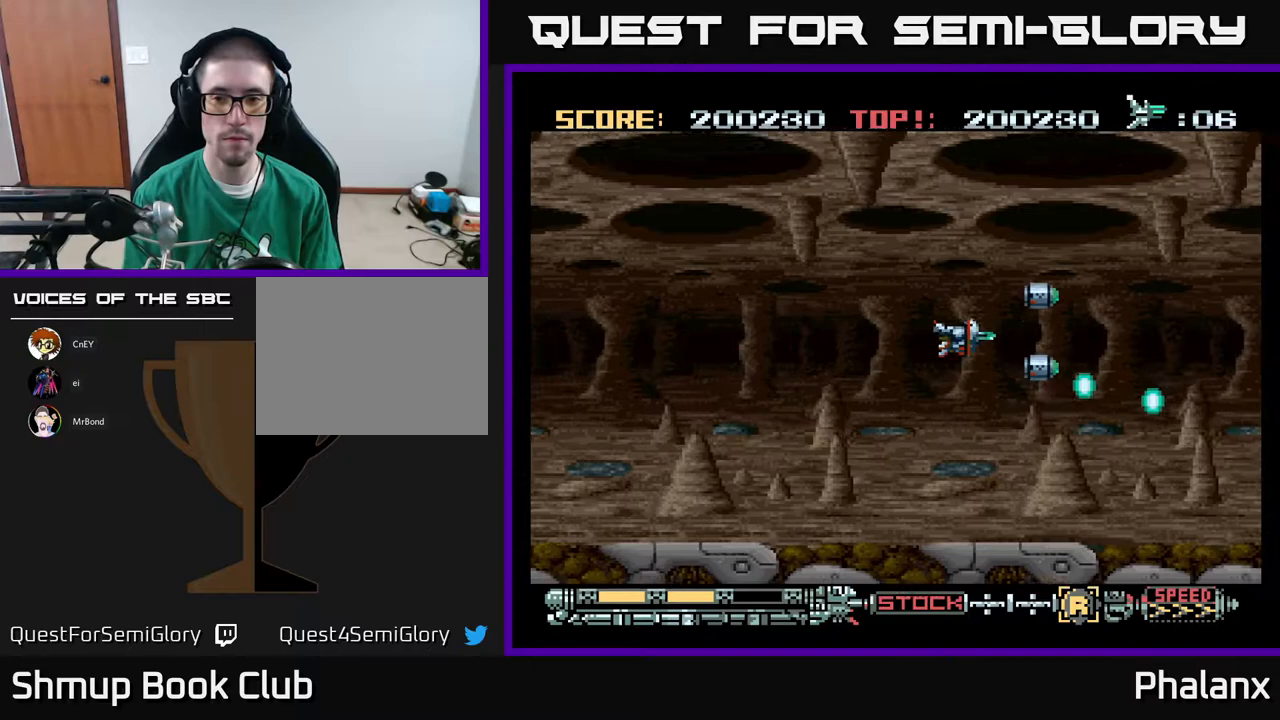
{"buttons": ["A"], "right_stick": "center", "events": [[83, "DPAD_RIGHT", "up"], [450, "DPAD_RIGHT", "down"], [483, "DPAD_RIGHT", "up"]]}
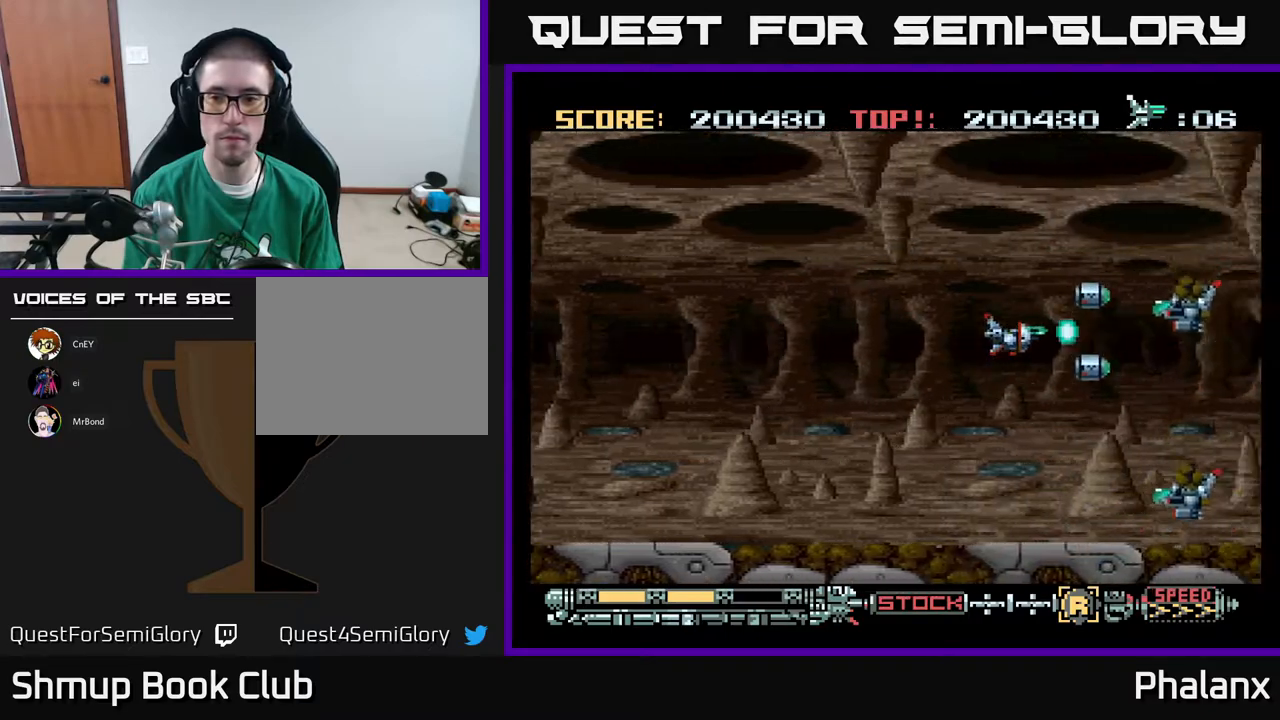
{"buttons": ["A", "DPAD_DOWN", "DPAD_LEFT"], "right_stick": "center", "events": [[83, "DPAD_UP", "down"], [133, "DPAD_UP", "up"], [200, "DPAD_LEFT", "down"], [217, "DPAD_DOWN", "down"], [367, "DPAD_LEFT", "up"], [483, "DPAD_LEFT", "down"]]}
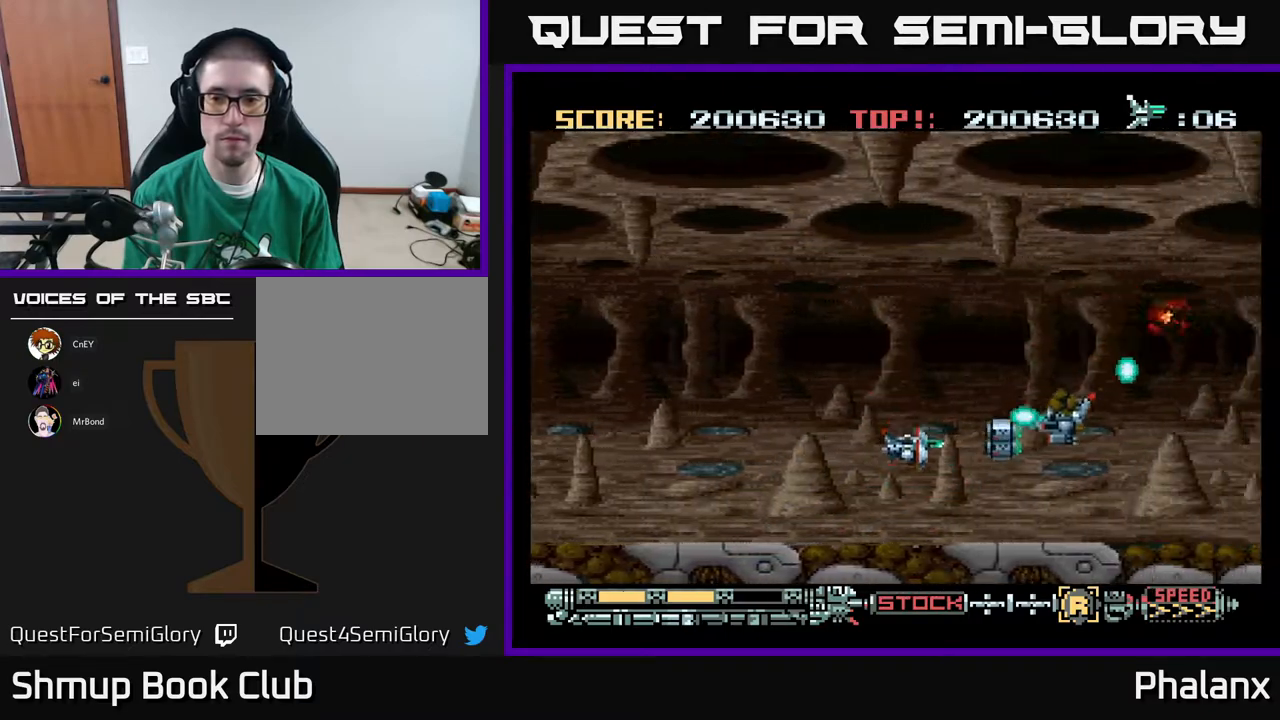
{"buttons": ["A", "DPAD_RIGHT"], "right_stick": "center", "events": [[17, "DPAD_DOWN", "up"], [117, "DPAD_UP", "down"], [200, "DPAD_LEFT", "up"], [433, "DPAD_RIGHT", "down"], [433, "DPAD_UP", "up"]]}
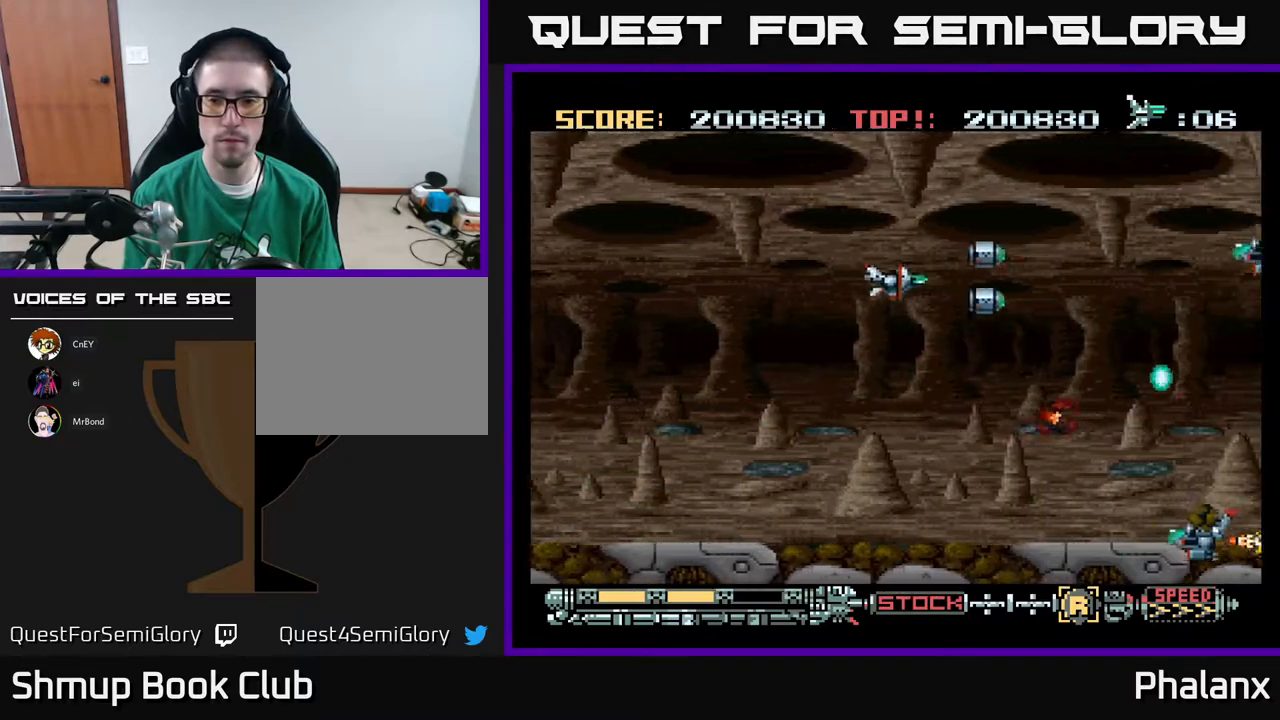
{"buttons": ["A", "DPAD_DOWN", "DPAD_LEFT"], "right_stick": "center", "events": [[17, "DPAD_UP", "down"], [133, "DPAD_UP", "up"], [167, "DPAD_DOWN", "down"], [183, "DPAD_RIGHT", "up"], [383, "DPAD_LEFT", "down"]]}
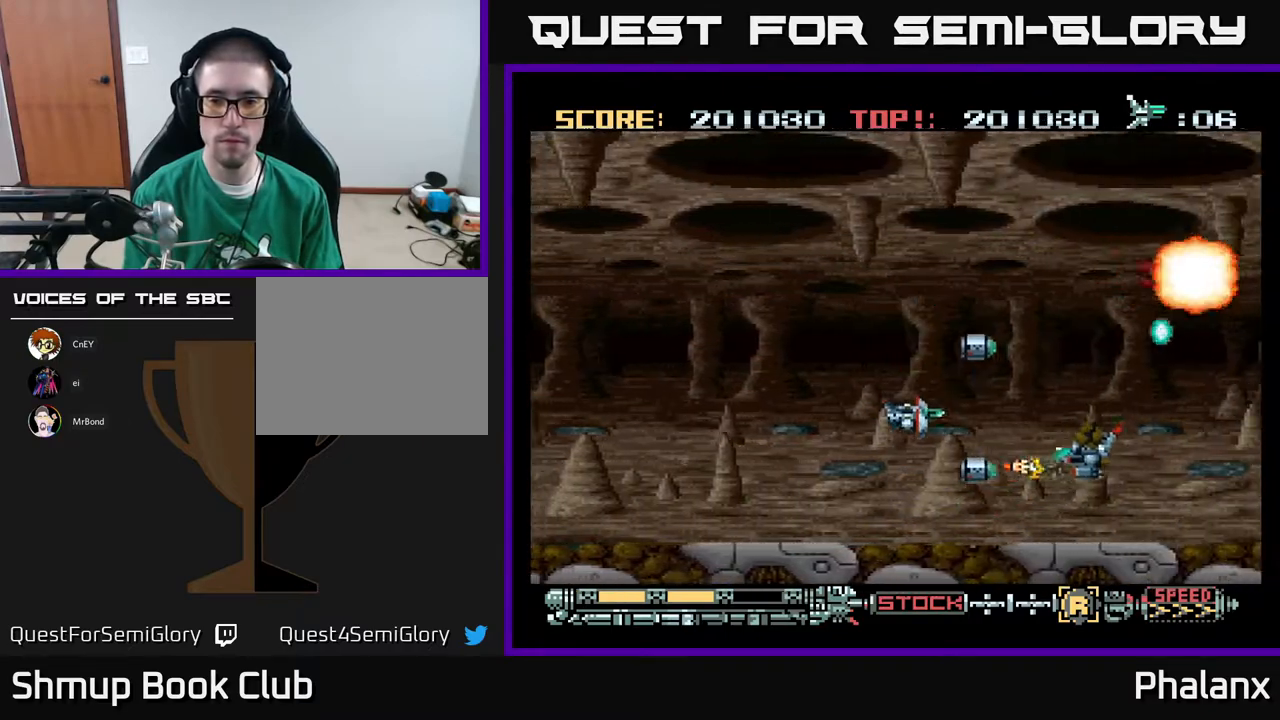
{"buttons": ["A"], "right_stick": "center", "events": [[17, "DPAD_LEFT", "up"], [83, "DPAD_RIGHT", "down"], [100, "DPAD_DOWN", "up"], [100, "DPAD_RIGHT", "up"], [117, "DPAD_LEFT", "down"], [133, "DPAD_UP", "down"], [500, "DPAD_LEFT", "up"], [500, "DPAD_UP", "up"]]}
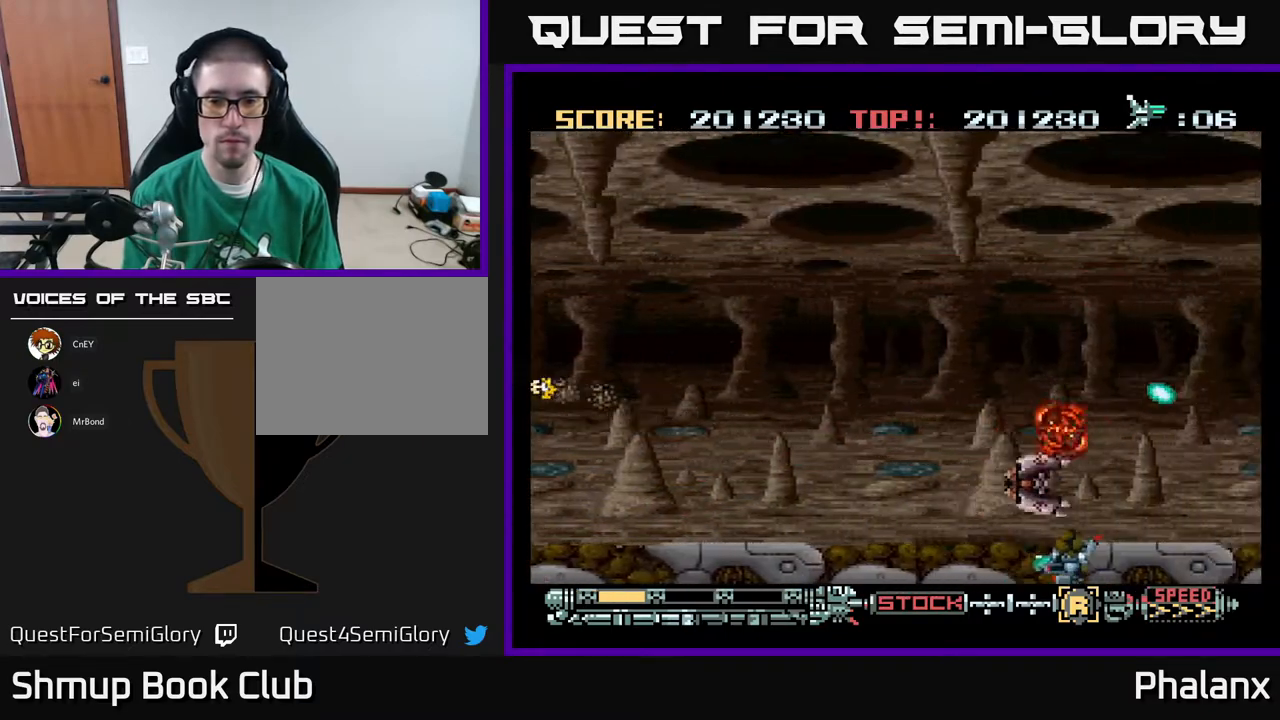
{"buttons": ["A"], "right_stick": "center", "events": [[17, "DPAD_DOWN", "down"], [133, "DPAD_RIGHT", "down"], [267, "DPAD_DOWN", "up"], [350, "DPAD_RIGHT", "up"], [367, "DPAD_UP", "down"], [383, "DPAD_LEFT", "down"], [467, "DPAD_LEFT", "up"], [467, "DPAD_UP", "up"]]}
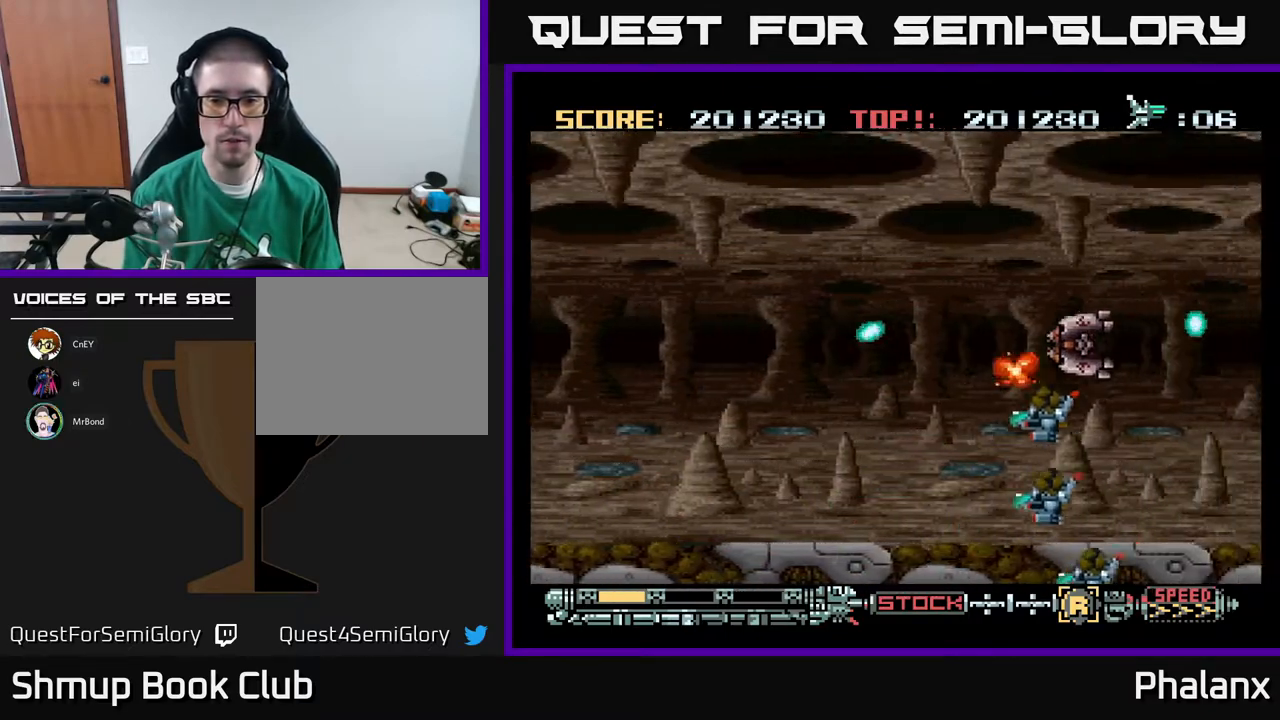
{"buttons": ["A", "DPAD_UP"], "right_stick": "center", "events": [[17, "DPAD_DOWN", "down"], [50, "DPAD_RIGHT", "down"], [233, "DPAD_RIGHT", "up"], [250, "DPAD_DOWN", "up"], [283, "DPAD_UP", "down"]]}
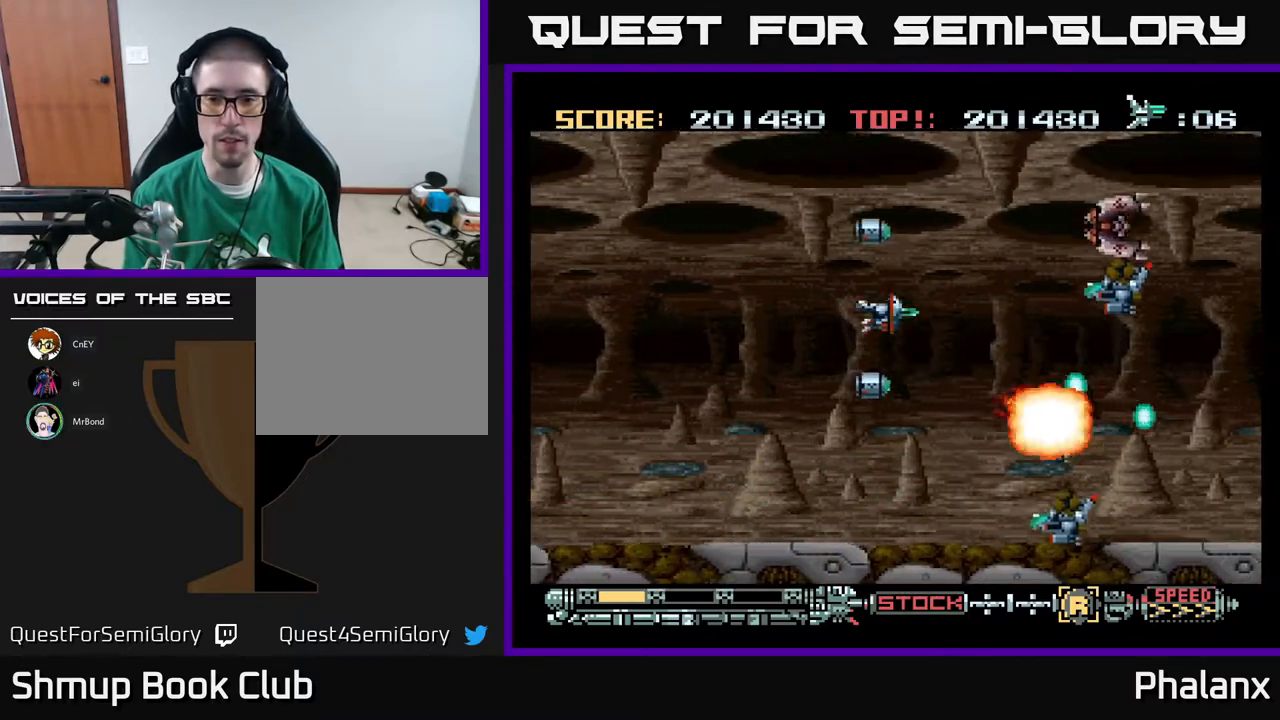
{"buttons": ["A", "DPAD_DOWN", "DPAD_RIGHT"], "right_stick": "center", "events": [[317, "DPAD_UP", "up"], [333, "DPAD_DOWN", "down"], [333, "DPAD_LEFT", "down"], [417, "DPAD_LEFT", "up"], [467, "DPAD_RIGHT", "down"]]}
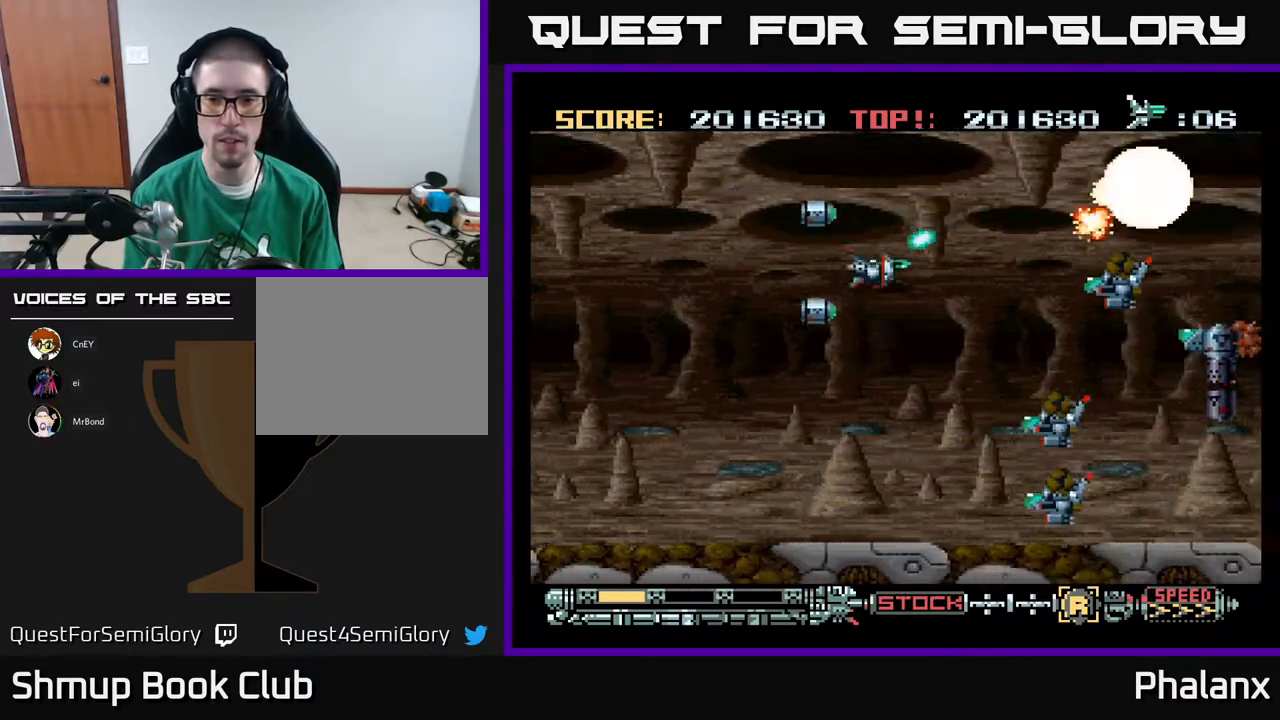
{"buttons": ["A", "DPAD_DOWN"], "right_stick": "center", "events": [[50, "DPAD_RIGHT", "up"], [83, "DPAD_DOWN", "up"], [100, "DPAD_LEFT", "down"], [200, "DPAD_LEFT", "up"], [350, "DPAD_LEFT", "down"], [400, "DPAD_DOWN", "down"], [483, "DPAD_LEFT", "up"]]}
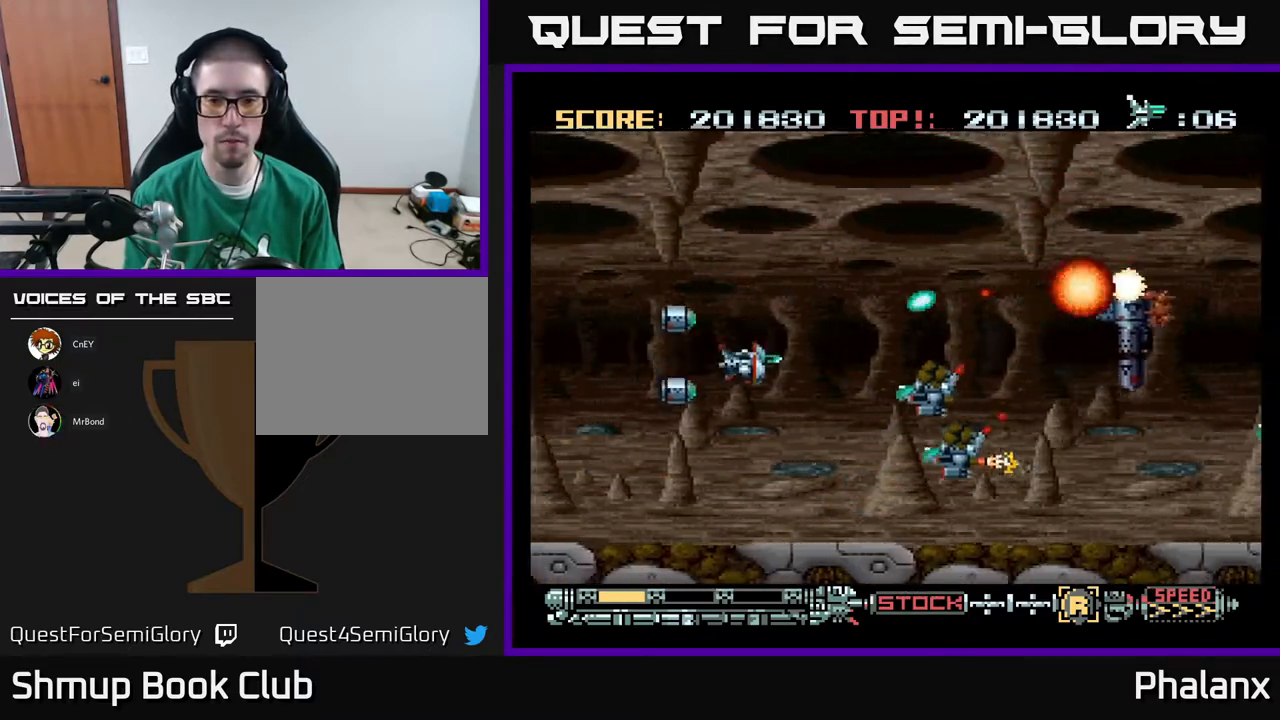
{"buttons": ["A", "DPAD_UP", "DPAD_LEFT"], "right_stick": "center", "events": [[133, "DPAD_DOWN", "up"], [133, "DPAD_LEFT", "down"], [267, "DPAD_LEFT", "up"], [300, "DPAD_DOWN", "down"], [383, "DPAD_DOWN", "up"], [383, "DPAD_LEFT", "down"], [483, "DPAD_UP", "down"]]}
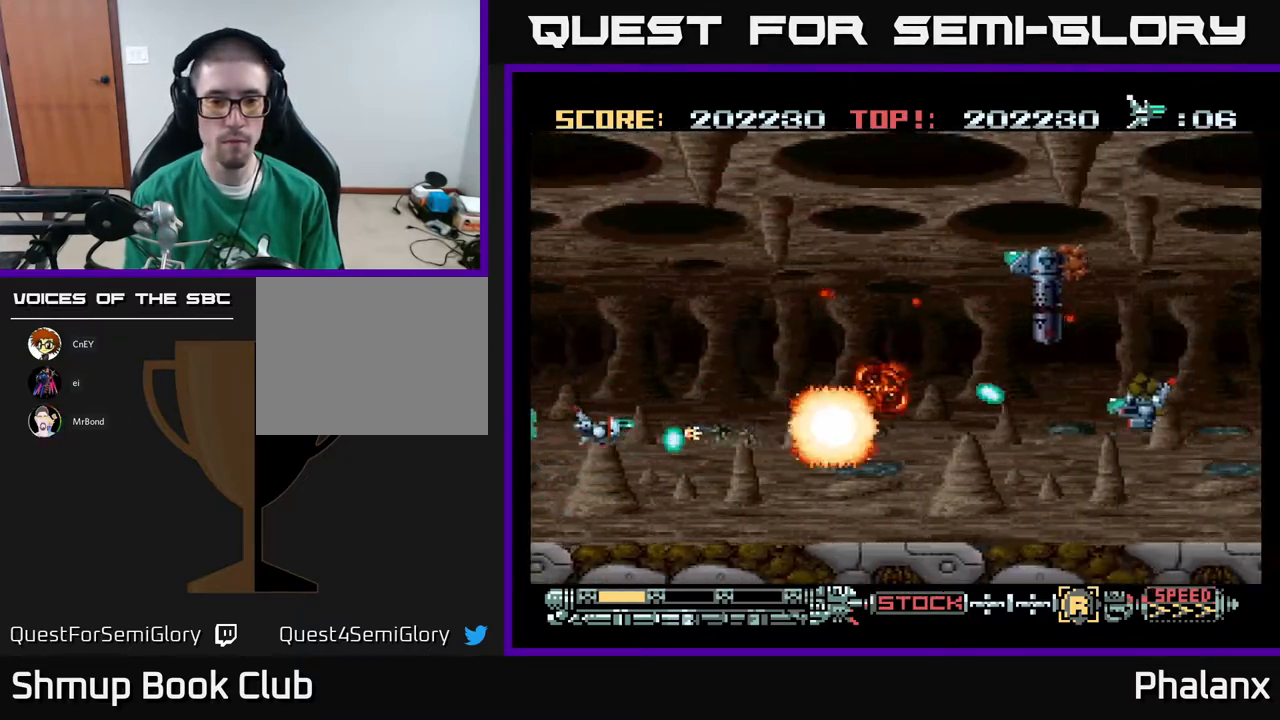
{"buttons": ["A", "DPAD_DOWN", "DPAD_RIGHT"], "right_stick": "center", "events": [[183, "DPAD_LEFT", "up"], [350, "DPAD_RIGHT", "down"], [383, "DPAD_UP", "up"], [450, "DPAD_DOWN", "down"]]}
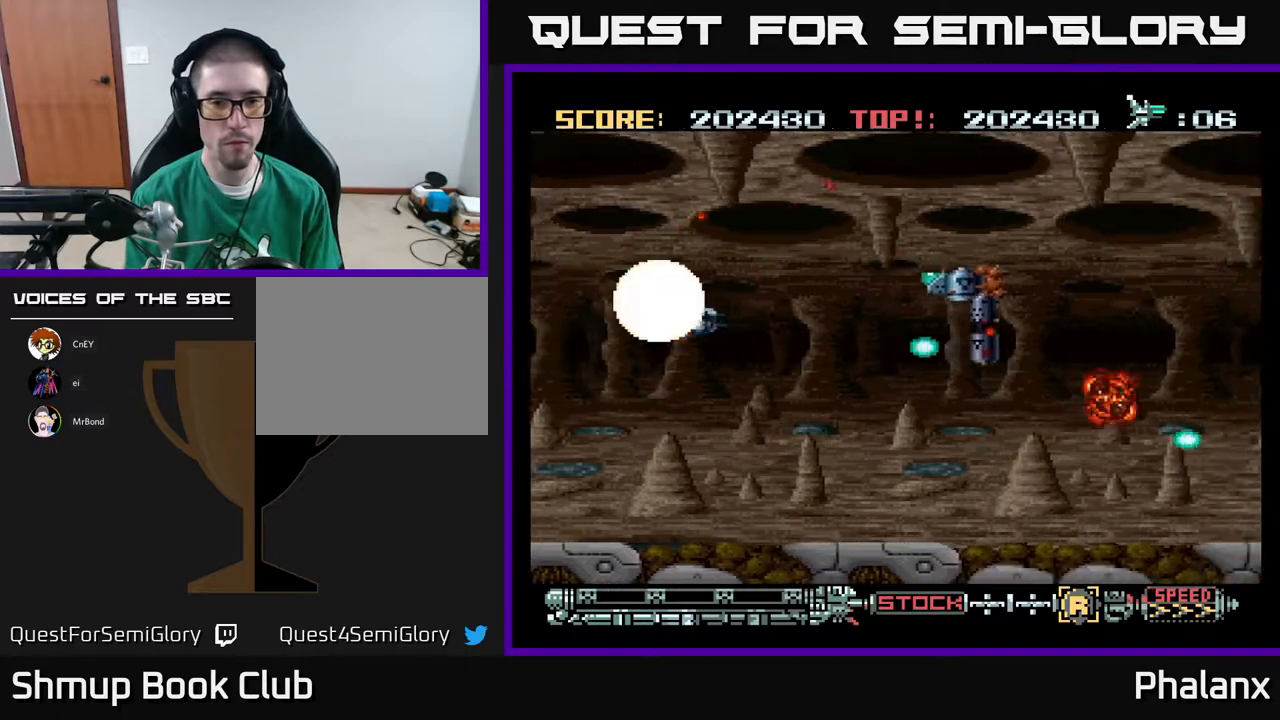
{"buttons": ["A"], "right_stick": "center", "events": [[150, "DPAD_DOWN", "up"], [283, "DPAD_RIGHT", "up"]]}
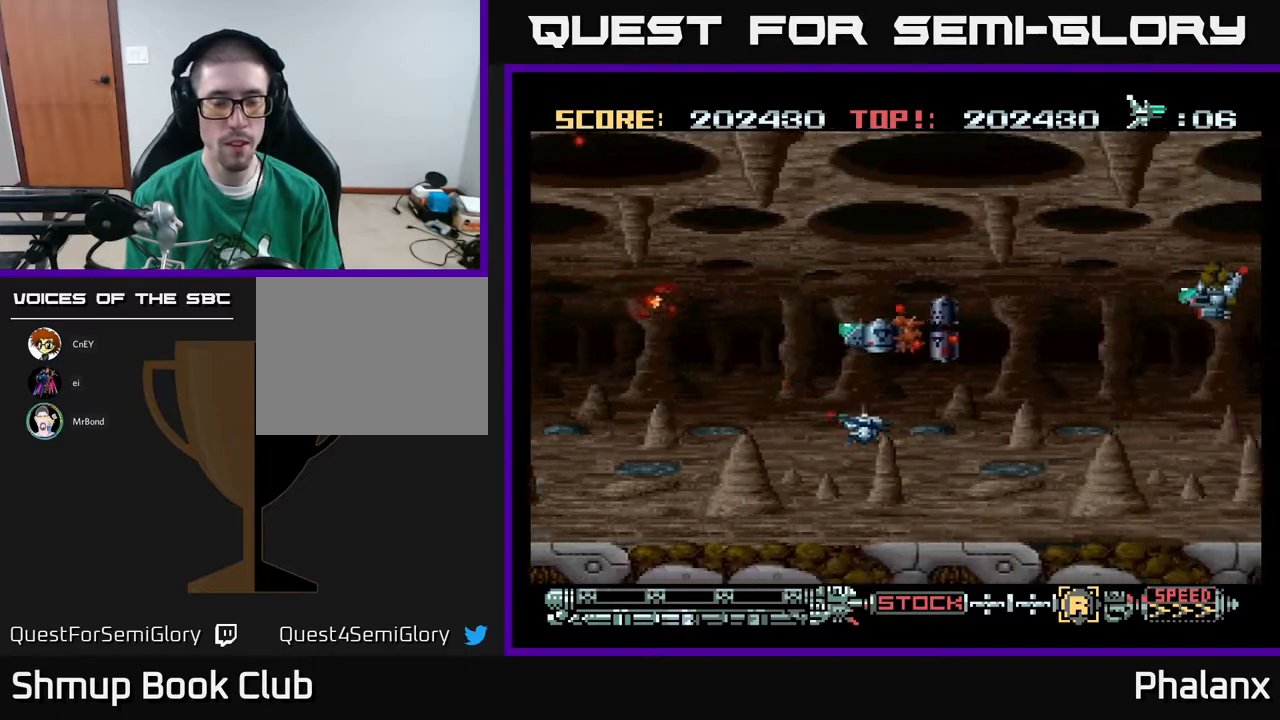
{"buttons": ["A"], "right_stick": "center", "events": [[83, "DPAD_LEFT", "down"], [200, "DPAD_LEFT", "up"]]}
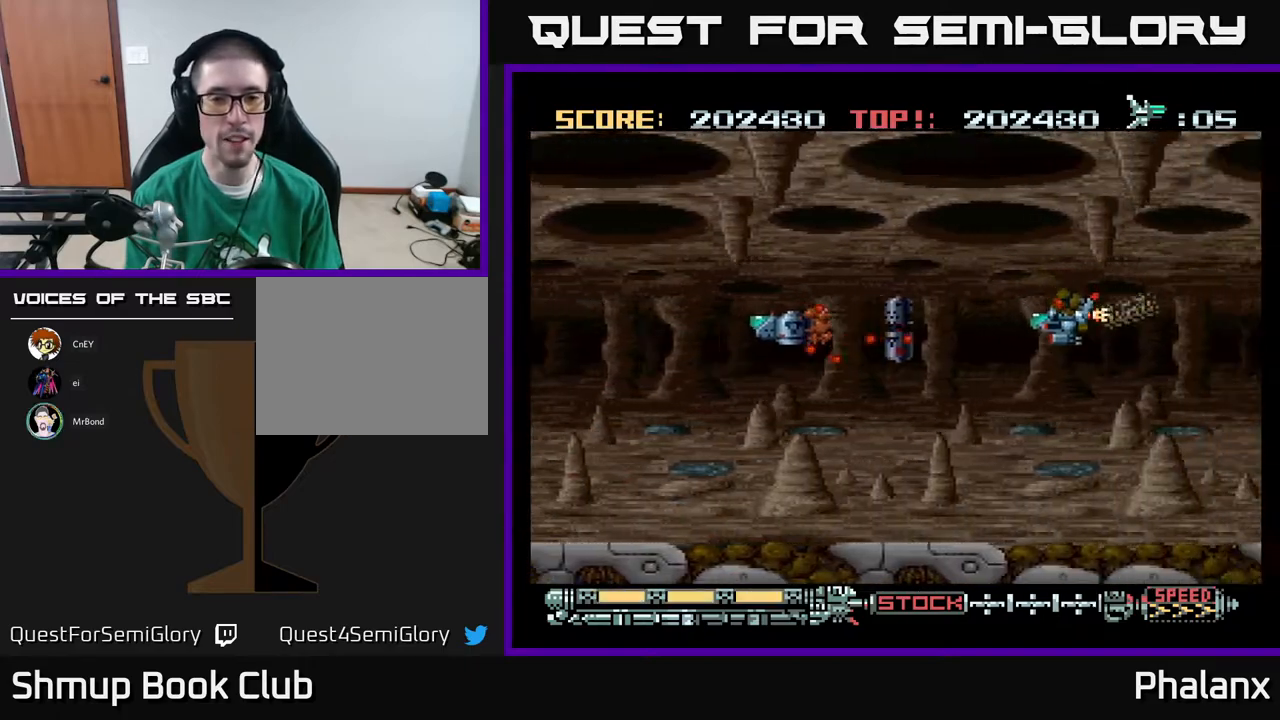
{"buttons": ["A"], "right_stick": "center", "events": []}
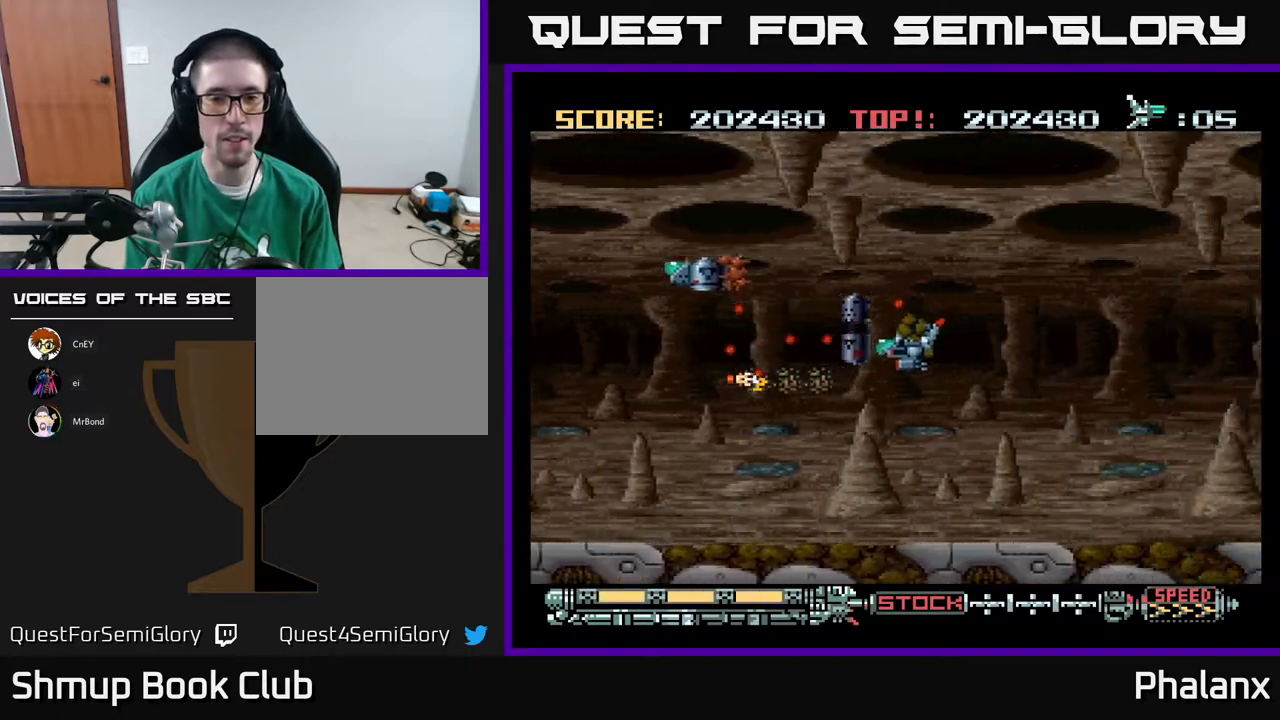
{"buttons": ["A"], "right_stick": "center", "events": []}
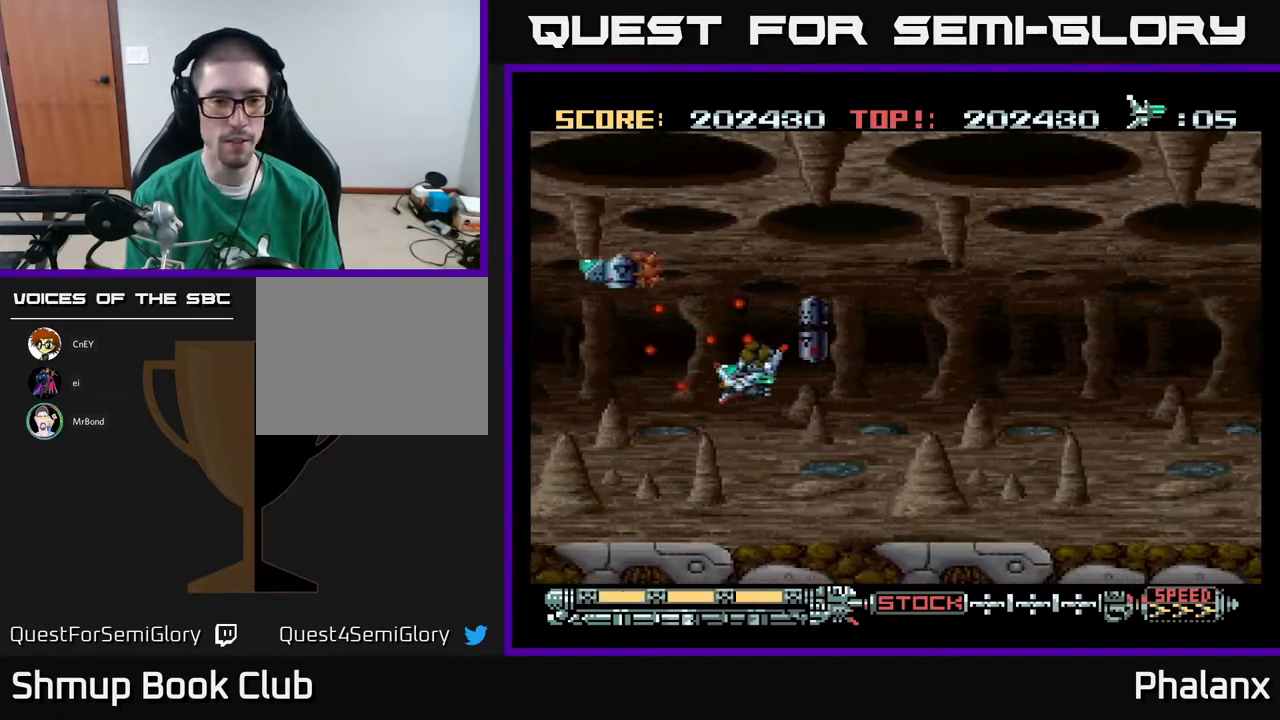
{"buttons": ["A", "DPAD_UP"], "right_stick": "center", "events": [[83, "DPAD_LEFT", "down"], [283, "DPAD_UP", "down"], [333, "DPAD_LEFT", "up"], [367, "DPAD_RIGHT", "down"], [450, "DPAD_RIGHT", "up"]]}
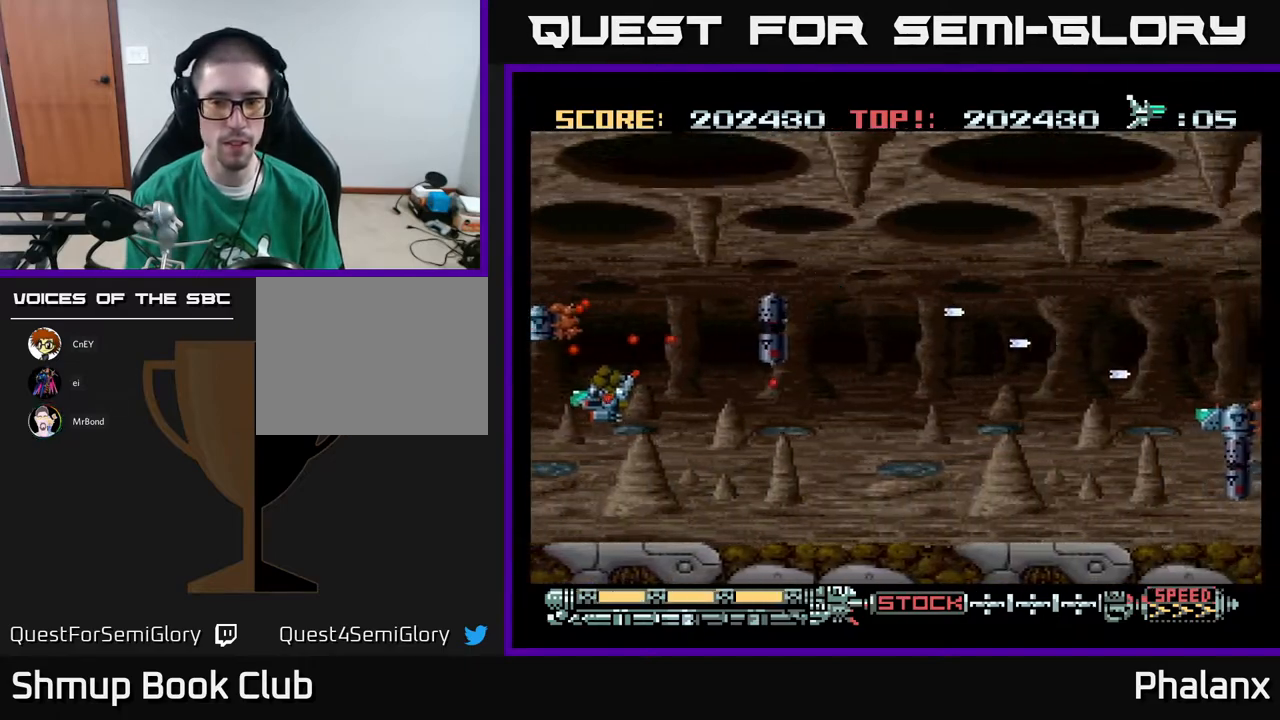
{"buttons": ["A", "DPAD_RIGHT"], "right_stick": "center", "events": [[17, "DPAD_UP", "up"], [50, "DPAD_DOWN", "down"], [50, "DPAD_RIGHT", "down"], [300, "DPAD_DOWN", "up"]]}
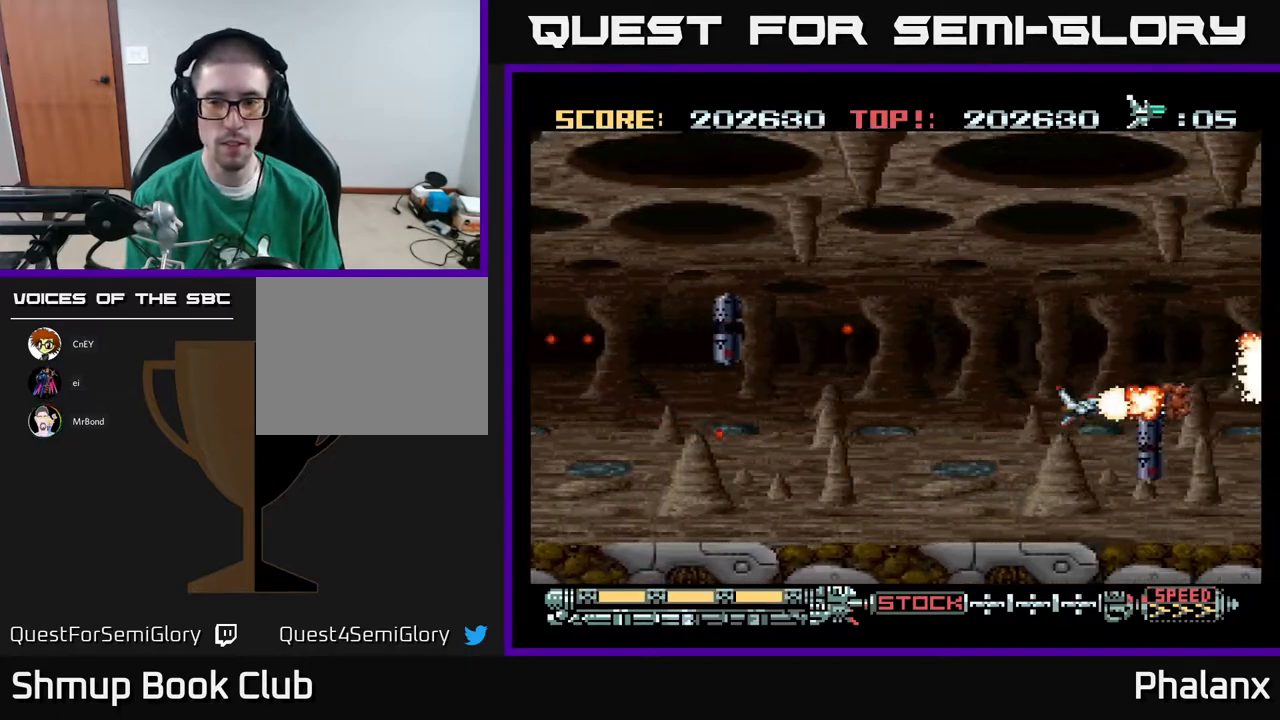
{"buttons": ["A", "DPAD_LEFT"], "right_stick": "center", "events": [[83, "DPAD_RIGHT", "up"], [83, "DPAD_UP", "down"], [133, "DPAD_LEFT", "down"], [167, "DPAD_UP", "up"], [267, "DPAD_LEFT", "up"], [283, "DPAD_DOWN", "down"], [317, "DPAD_DOWN", "up"], [350, "DPAD_LEFT", "down"]]}
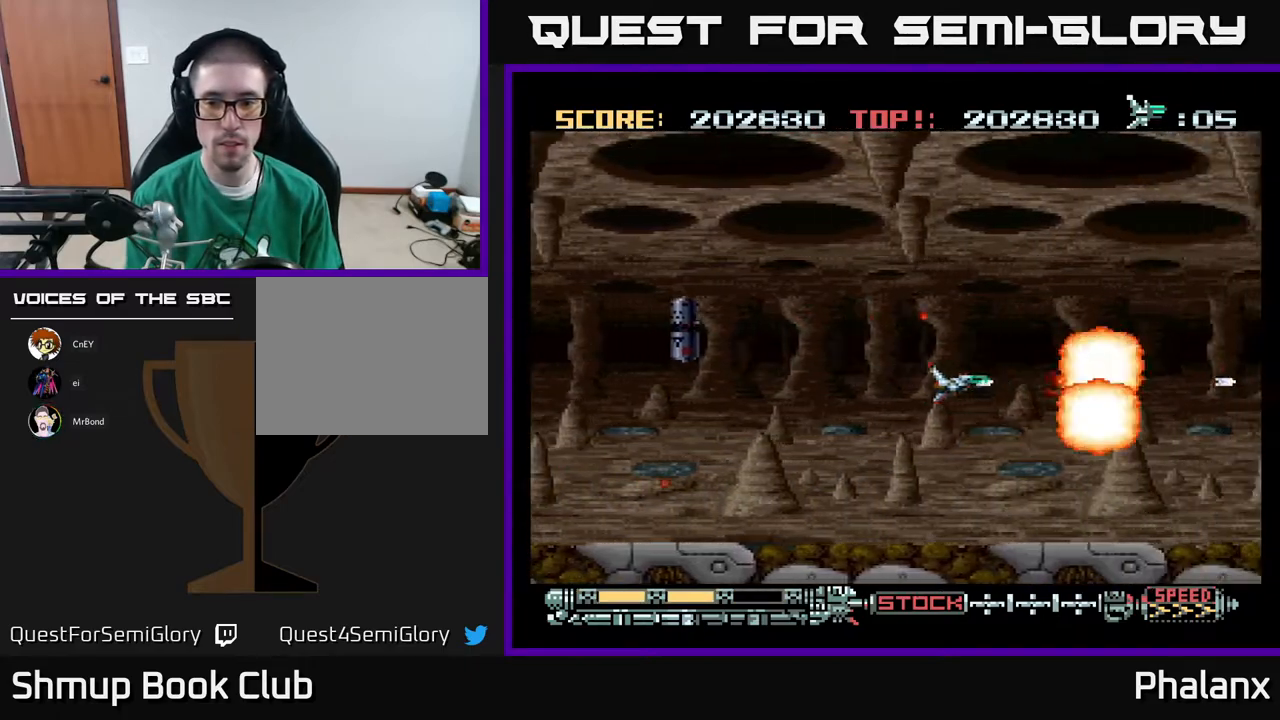
{"buttons": ["A", "DPAD_UP"], "right_stick": "center", "events": [[17, "DPAD_LEFT", "up"], [83, "DPAD_DOWN", "down"], [233, "DPAD_DOWN", "up"], [283, "DPAD_LEFT", "down"], [333, "DPAD_UP", "down"], [367, "DPAD_LEFT", "up"]]}
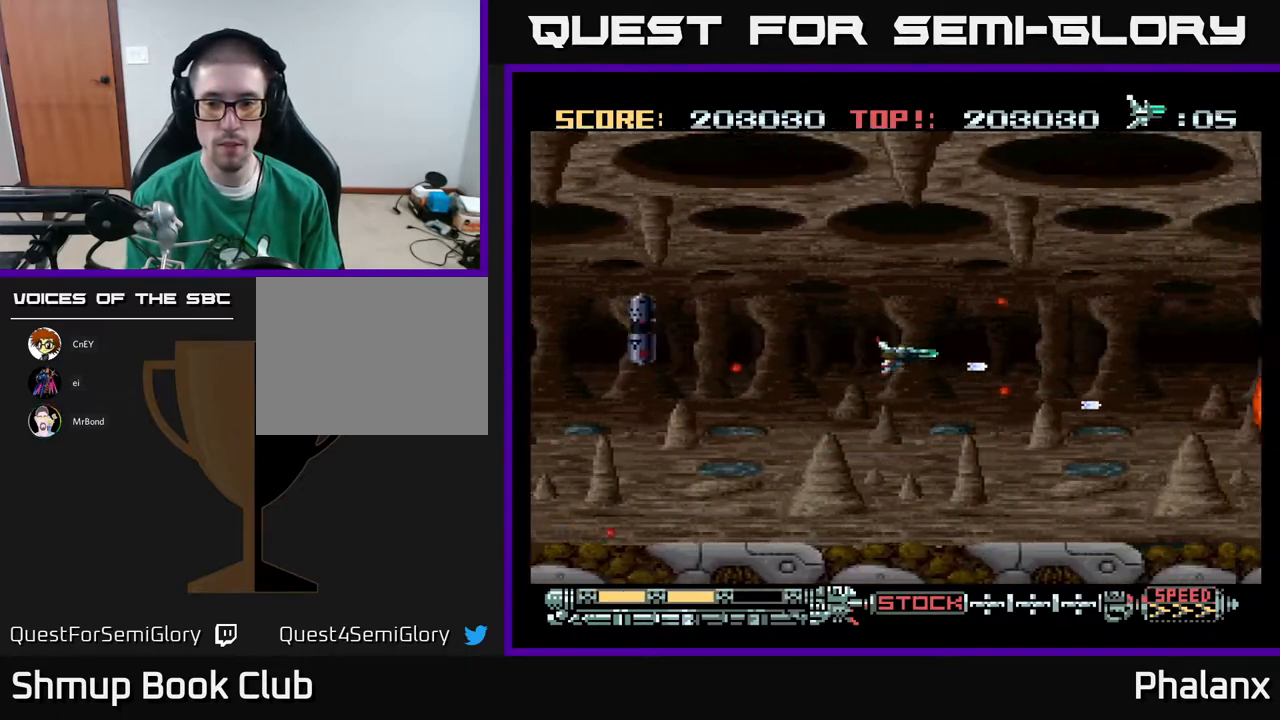
{"buttons": ["A", "DPAD_RIGHT"], "right_stick": "center", "events": [[150, "DPAD_UP", "up"], [317, "DPAD_UP", "down"], [400, "DPAD_RIGHT", "down"], [400, "DPAD_UP", "up"]]}
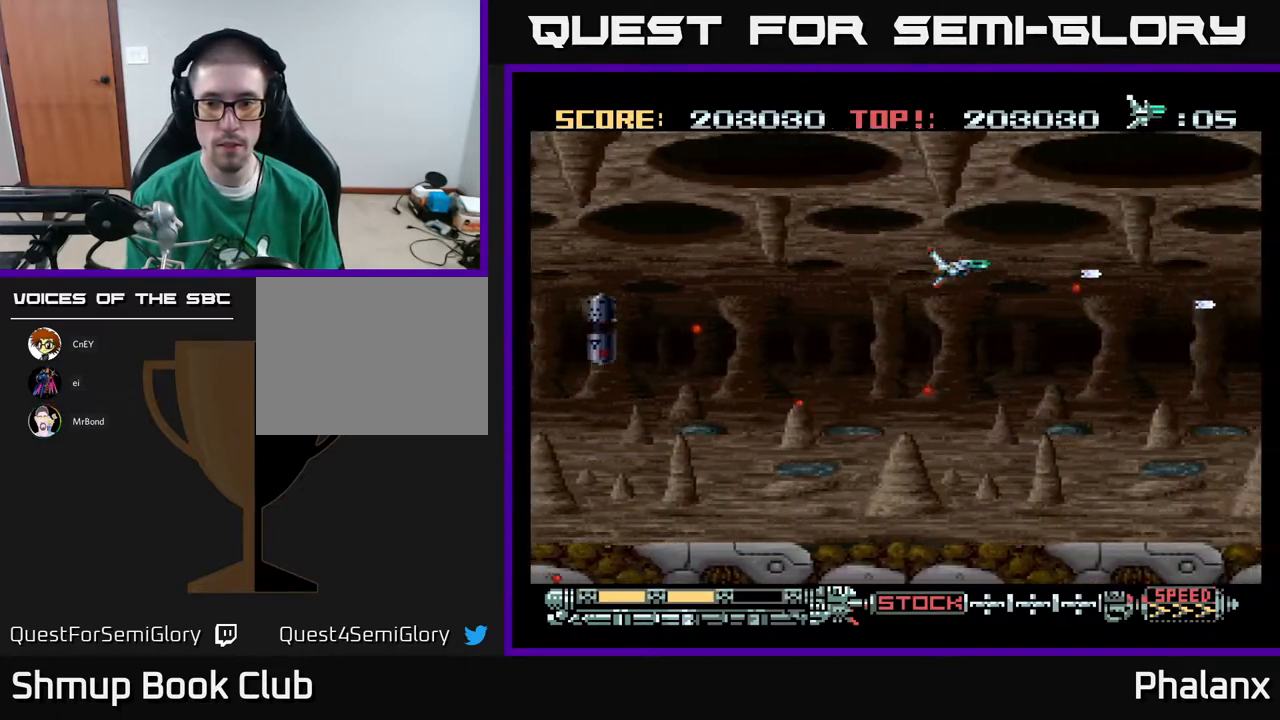
{"buttons": ["A"], "right_stick": "center", "events": [[17, "DPAD_RIGHT", "up"]]}
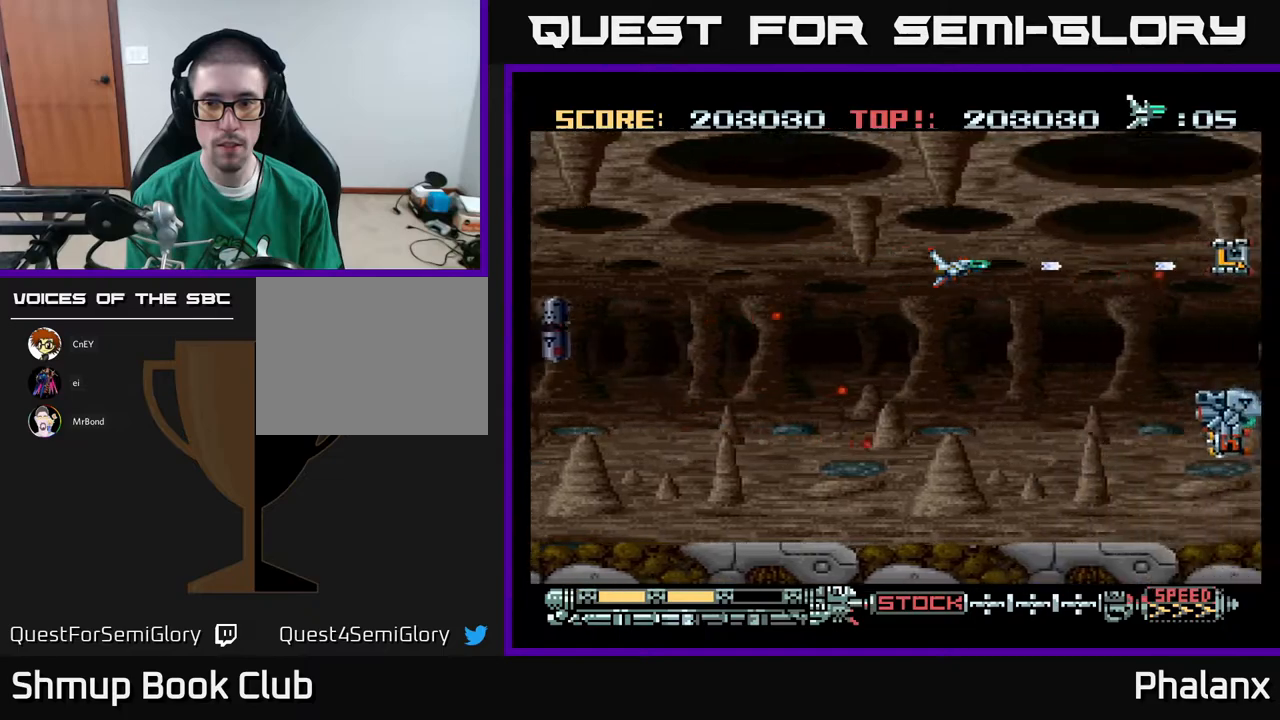
{"buttons": ["A"], "right_stick": "center", "events": [[100, "DPAD_DOWN", "down"], [100, "DPAD_RIGHT", "down"], [133, "DPAD_RIGHT", "up"], [150, "DPAD_RIGHT", "down"], [267, "DPAD_RIGHT", "up"], [450, "DPAD_DOWN", "up"]]}
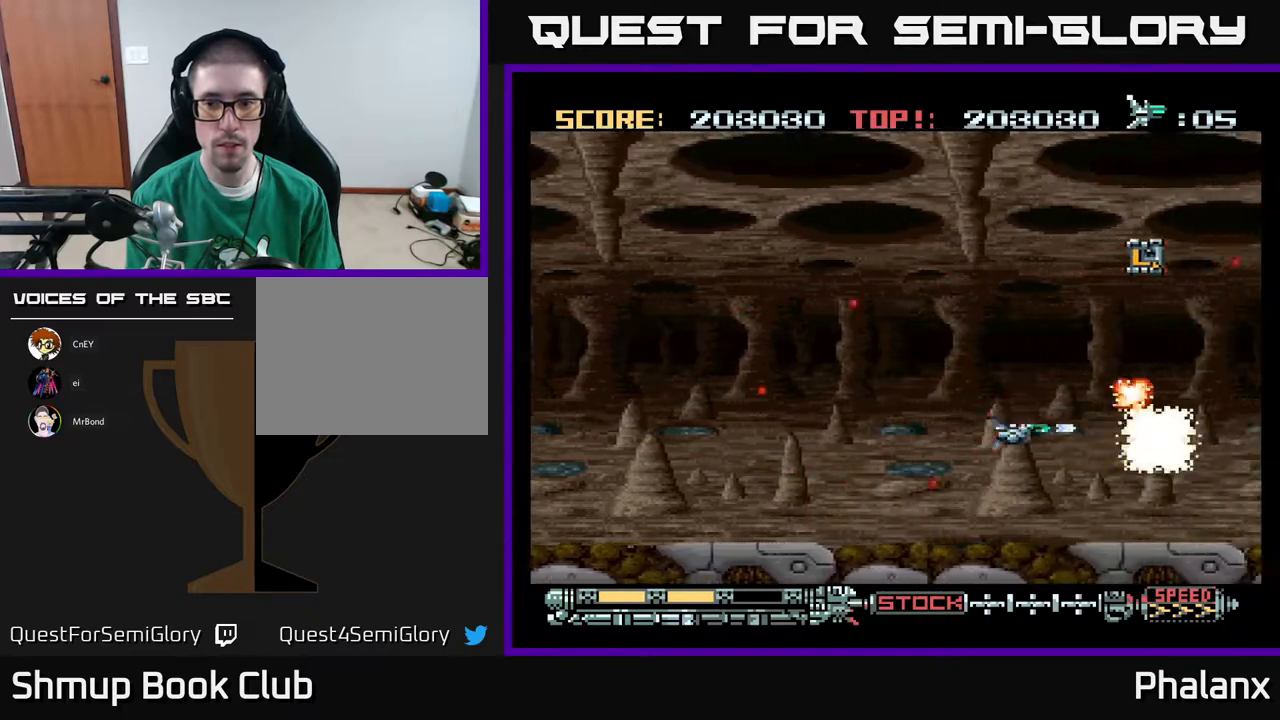
{"buttons": ["A", "DPAD_RIGHT"], "right_stick": "center", "events": [[150, "DPAD_LEFT", "down"], [283, "DPAD_LEFT", "up"], [383, "DPAD_RIGHT", "down"]]}
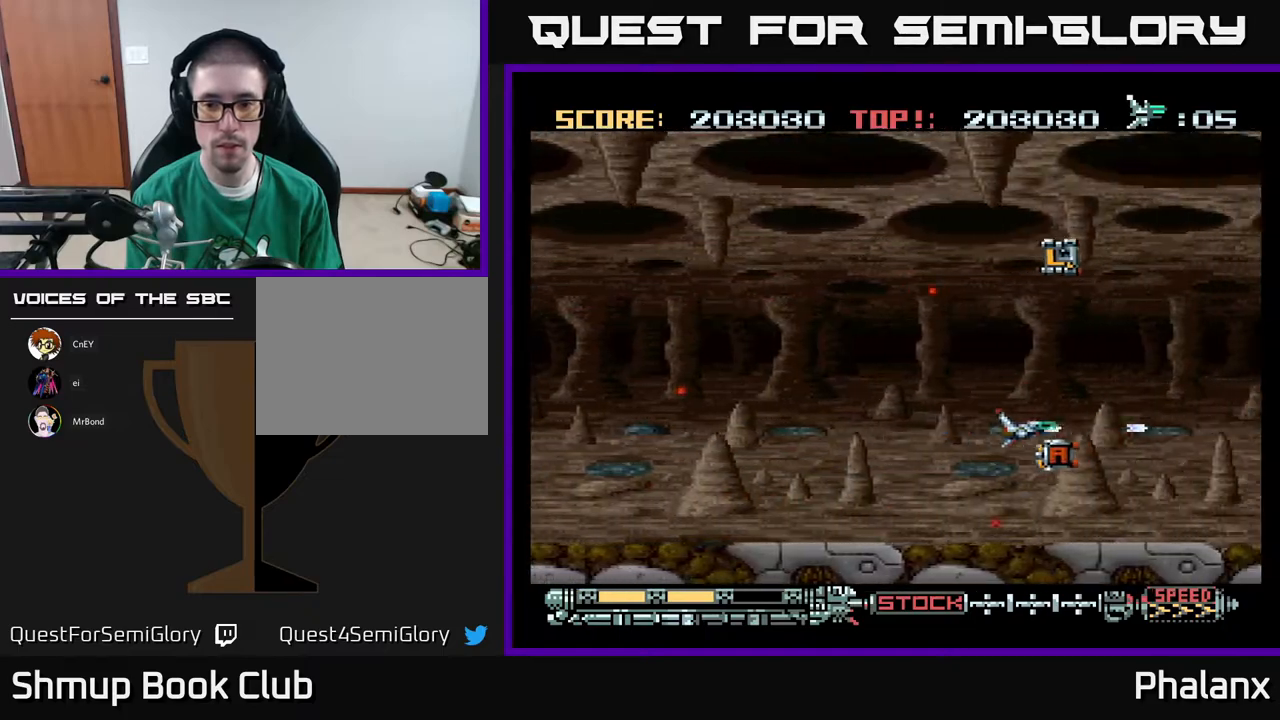
{"buttons": ["A", "DPAD_LEFT"], "right_stick": "center", "events": [[100, "DPAD_DOWN", "down"], [133, "DPAD_RIGHT", "up"], [150, "DPAD_DOWN", "up"], [167, "DPAD_LEFT", "down"], [183, "DPAD_UP", "down"], [450, "DPAD_UP", "up"]]}
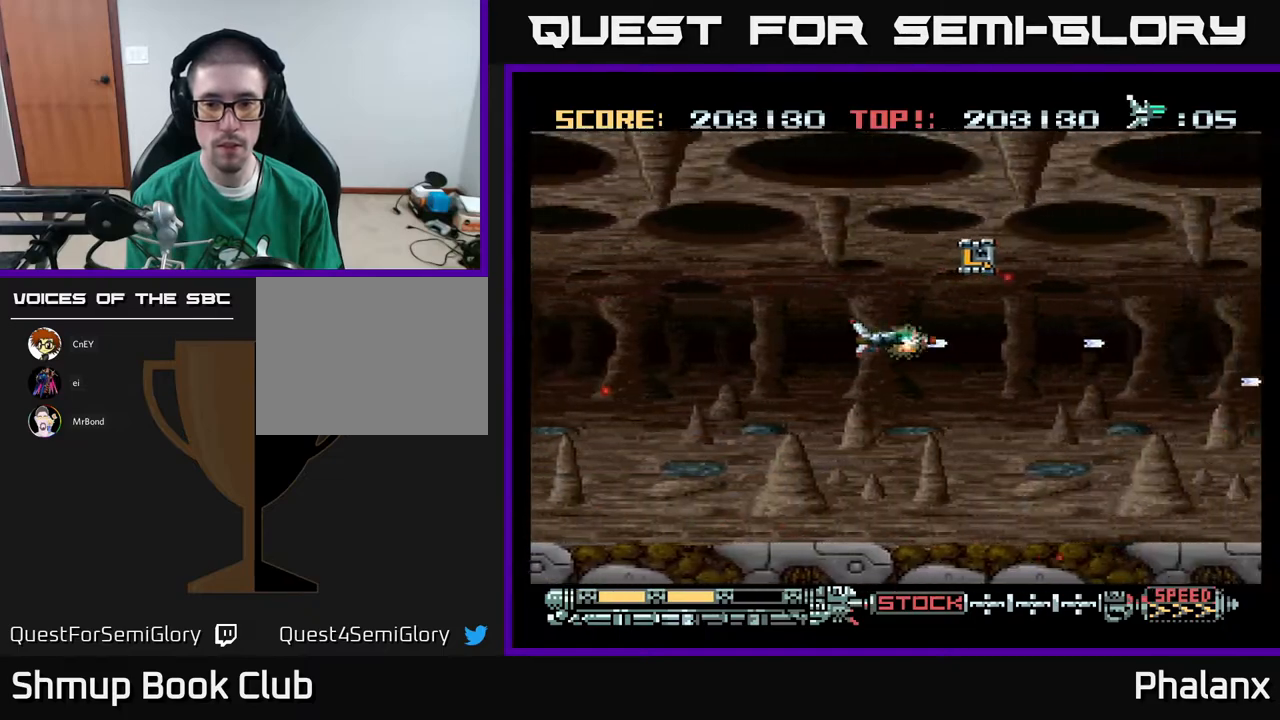
{"buttons": ["A", "DPAD_DOWN"], "right_stick": "center", "events": [[17, "DPAD_UP", "down"], [50, "DPAD_LEFT", "up"], [117, "DPAD_RIGHT", "down"], [200, "DPAD_UP", "up"], [267, "DPAD_RIGHT", "up"], [317, "DPAD_LEFT", "down"], [383, "DPAD_DOWN", "down"], [433, "DPAD_LEFT", "up"]]}